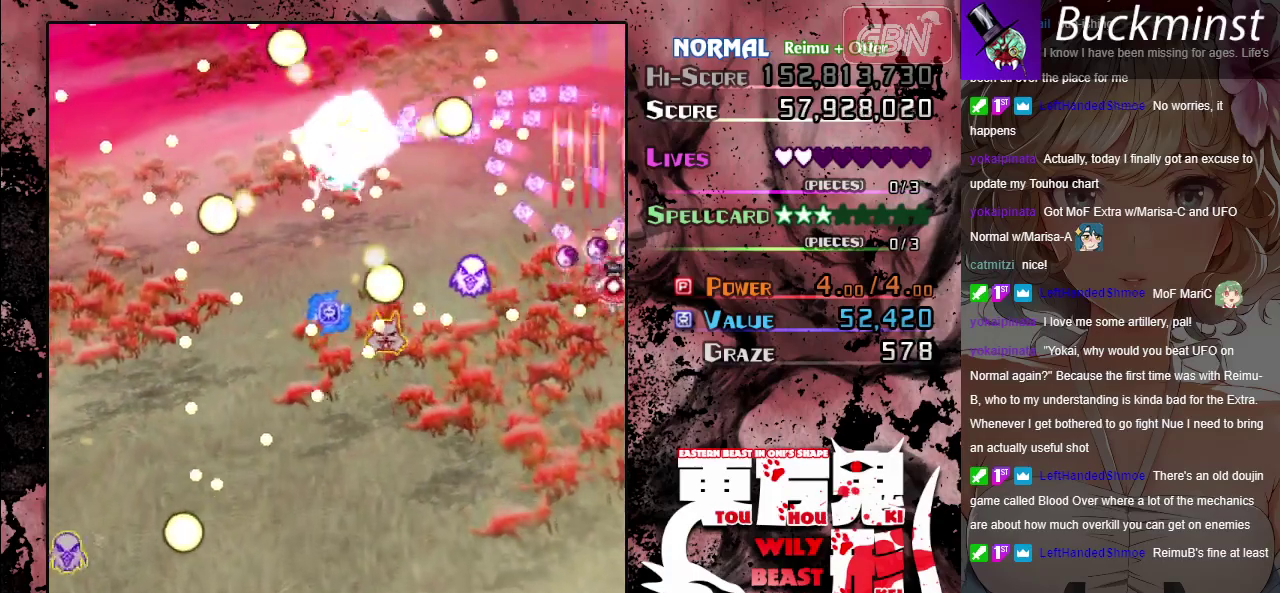
Gameplay with a controller (Xbox layout); each line is a JSON object with the inputs held at the frame after it (dt_ms = milliseconds from this image to that frame). "button_events" lists button changes between this image and that frame as [ms after this image, input, new state], when the widget could be followed in between (sticks are given only as held states). Not read: L3 R3 right_stick.
{"dt_ms": 300, "buttons": ["A", "X"], "left_stick": "down", "button_events": []}
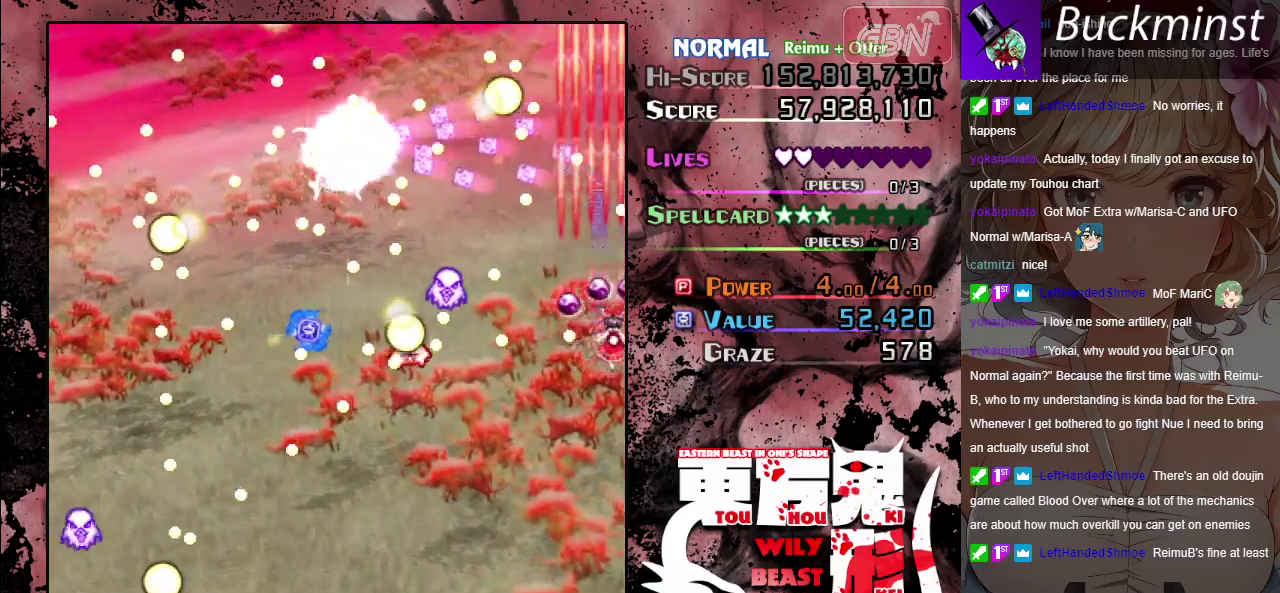
{"dt_ms": 500, "buttons": ["A"], "left_stick": "down-left", "button_events": [[67, "X", "up"]]}
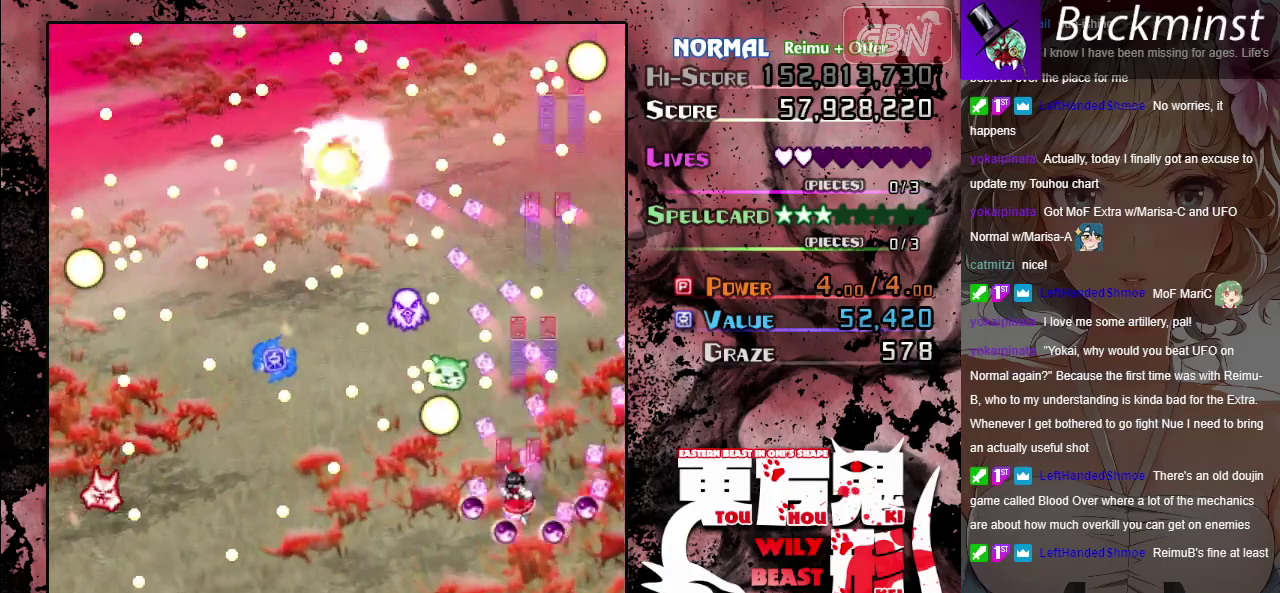
{"dt_ms": 300, "buttons": ["A", "X"], "left_stick": "down-left", "button_events": [[283, "X", "down"]]}
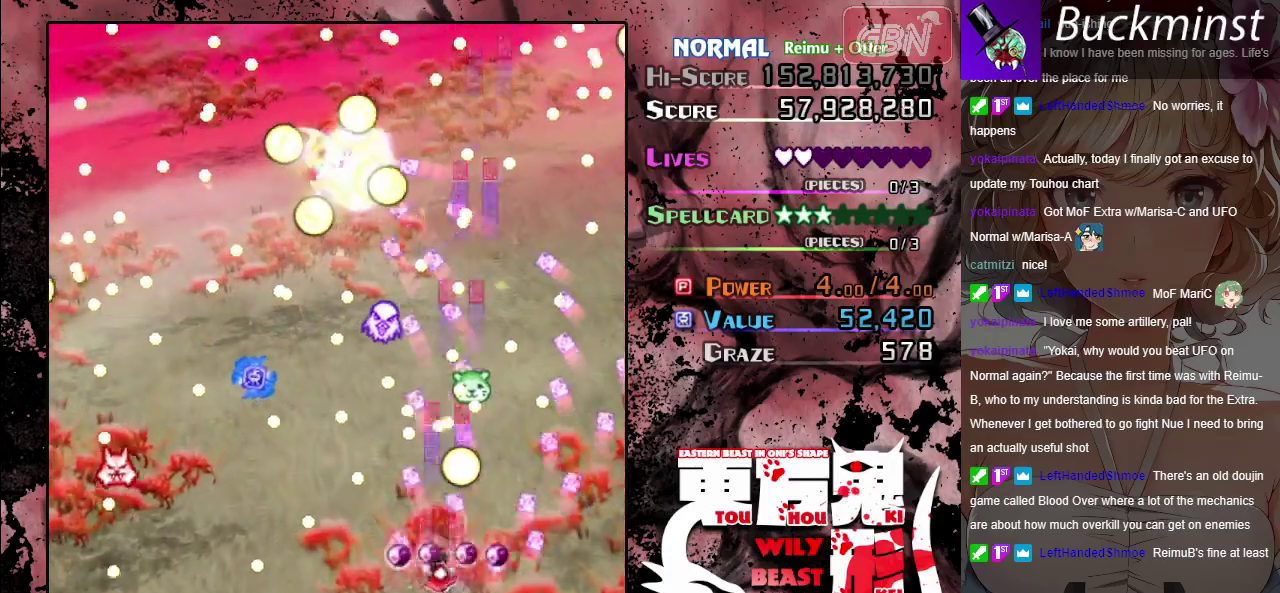
{"dt_ms": 900, "buttons": ["A", "X"], "left_stick": "right", "button_events": []}
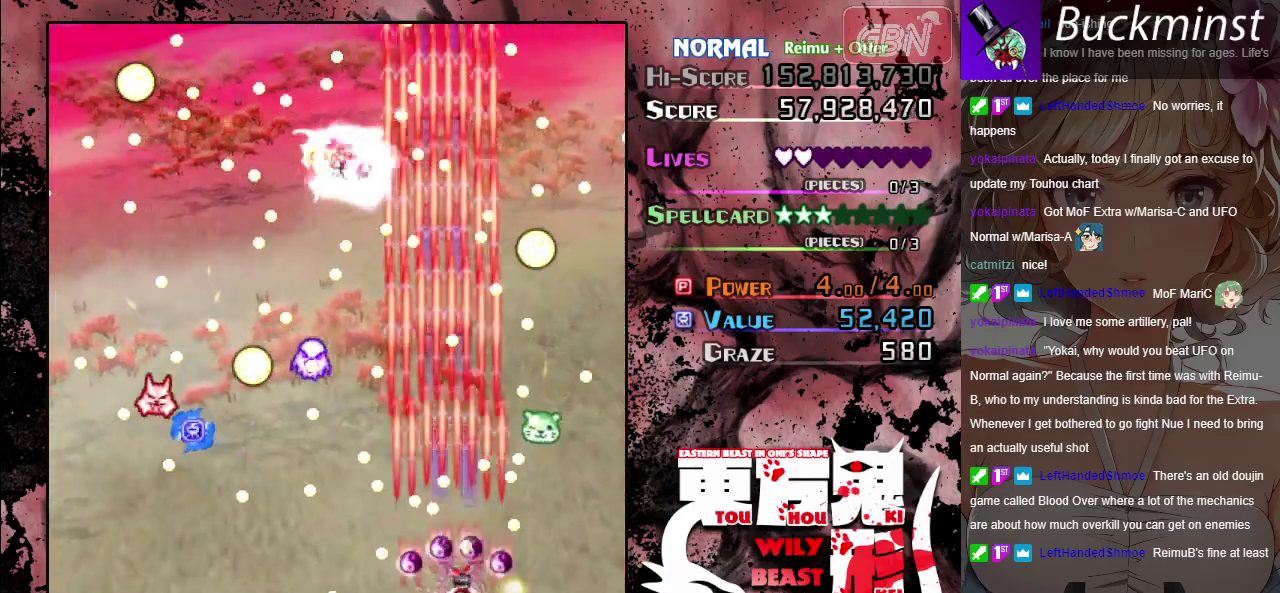
{"dt_ms": 300, "buttons": ["A", "X"], "left_stick": "up-right", "button_events": []}
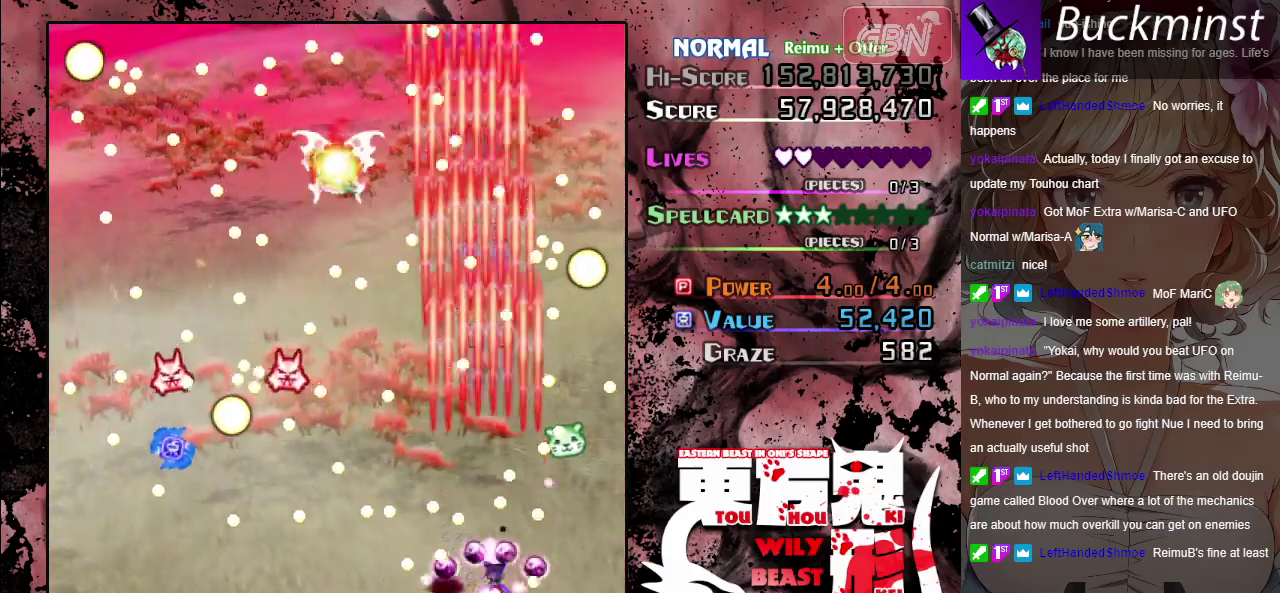
{"dt_ms": 500, "buttons": [], "left_stick": "center", "button_events": [[317, "X", "up"], [467, "A", "up"]]}
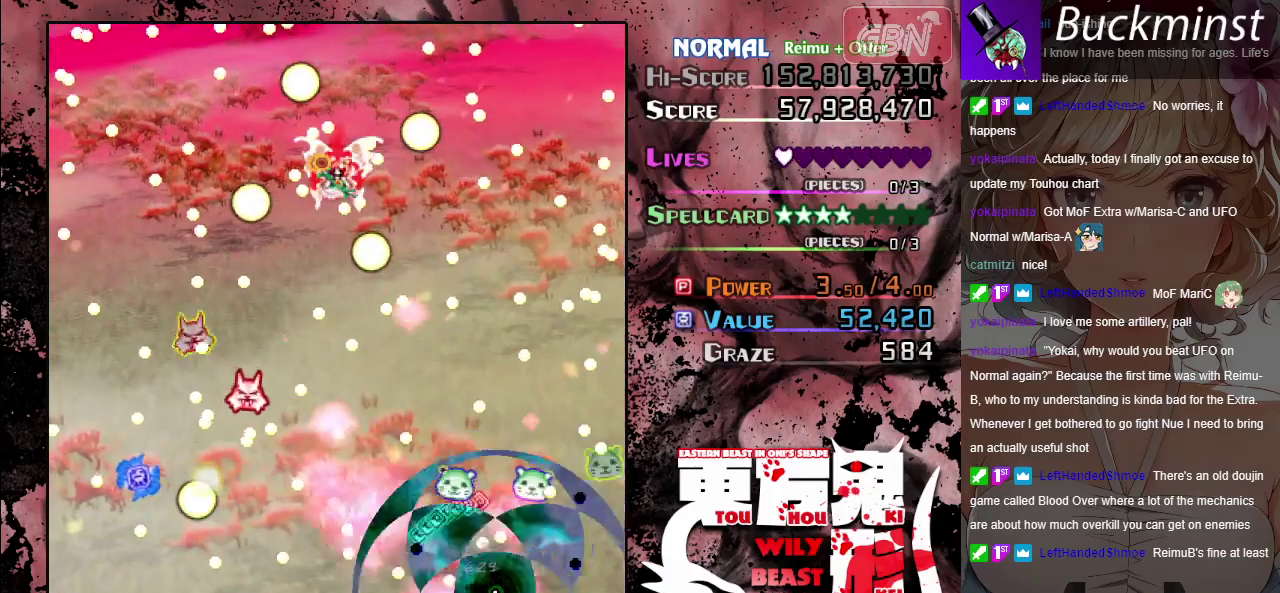
{"dt_ms": 500, "buttons": [], "left_stick": "center", "button_events": []}
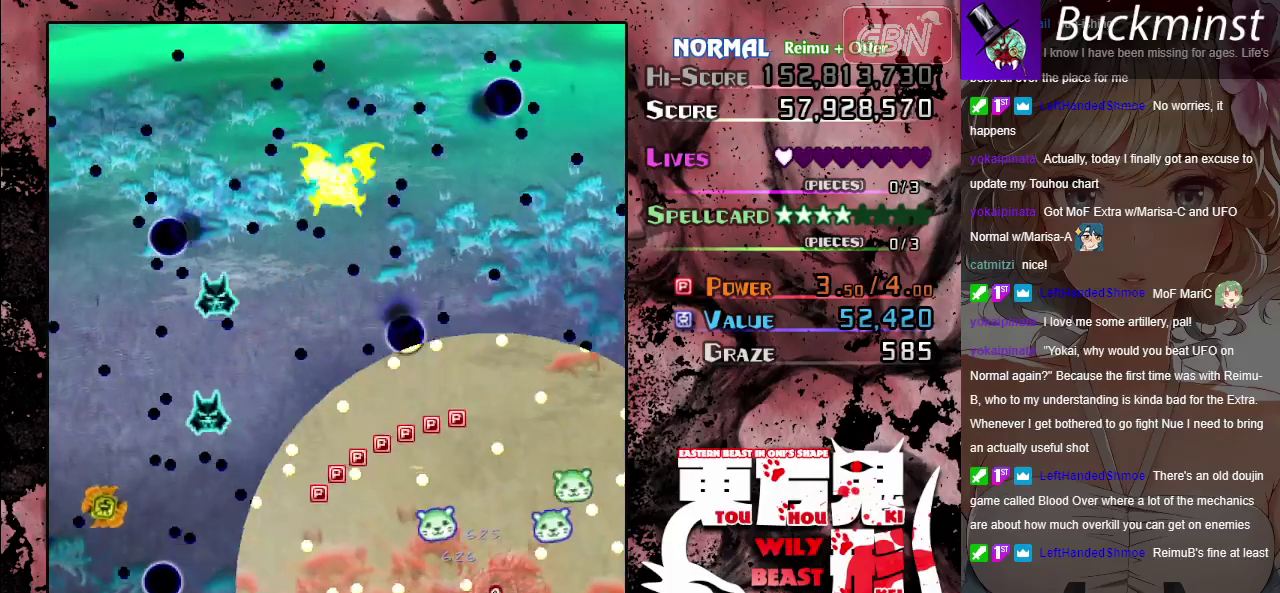
{"dt_ms": 500, "buttons": [], "left_stick": "up-right", "button_events": []}